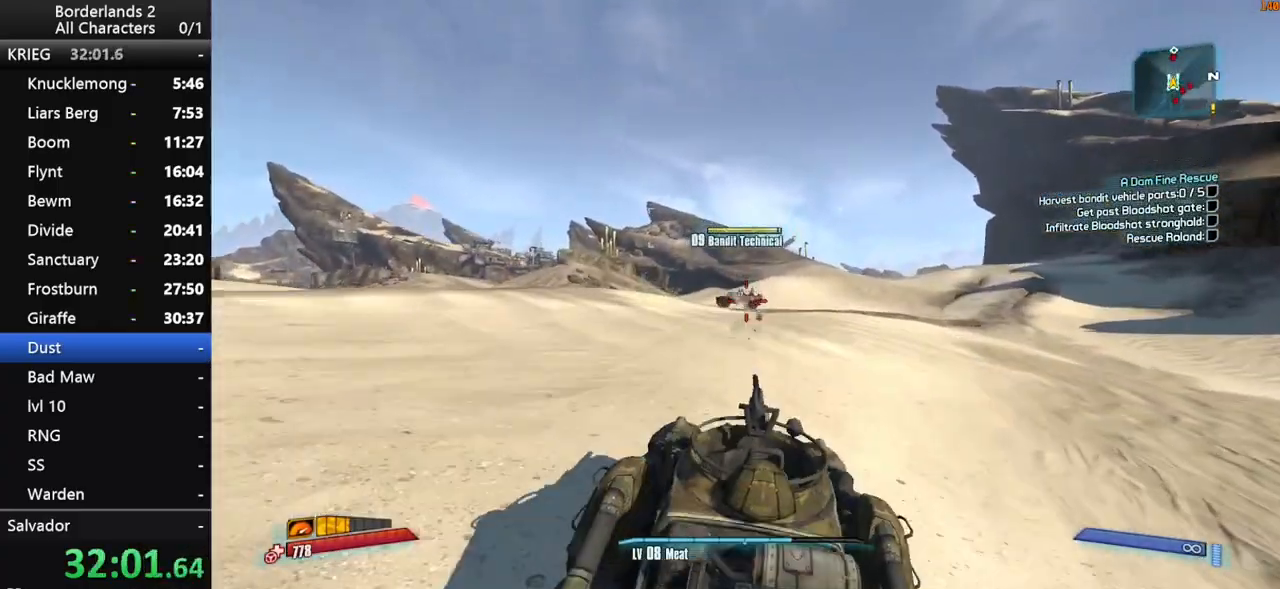
Gameplay with keyboard and mouse; each line is a JSON object with the keys and mouse buttons held at the frame after it. "events" lists presses ("down") and releases ("up") of "1", "2", "3", "4", "a", "b", "c", "ctrl", "d", "down", "e", "end", "escape", "f", "g", "left", "q", "r", "return", "right", "s", "shift", "space", "t", "up", "v", "w", "x", "y", "z", "mouse_left", "mouse_middle", "mouse_right", "mouse_wheel_up" and "mouse_wheel_down" between this image and that frame as [ms after this image, input, new state], when the widget could be followed in between. "mouse_left", "mouse_middle", "mouse_right", "mouse_wheel_up", "mouse_wheel_down" = the "left", "middle", "right", "wheel_up", "wheel_down" buttons of the "mouse" list. No other keys are recorded. "mouse_move" is the direction in which the mouse moves at that frame (one of eight, or "still"), when it could be read. Not read: other_keys tab.
{"keys": ["shift", "w"], "mouse": ["left", "right"], "mouse_move": "left", "events": [[300, "w", "down"]]}
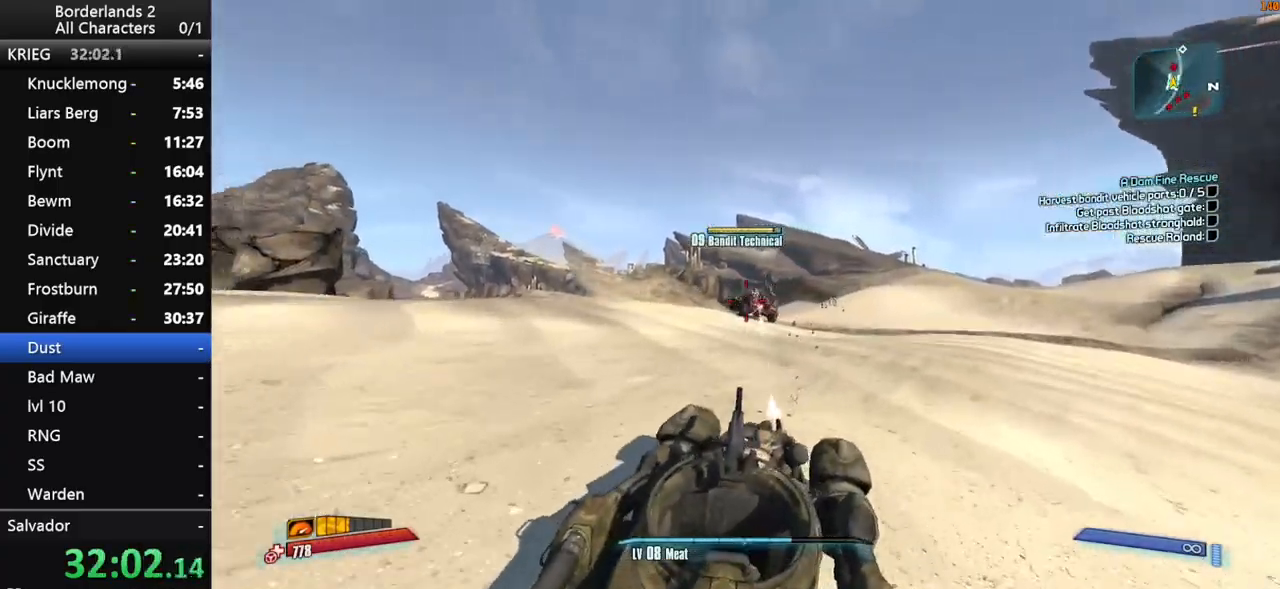
{"keys": ["shift", "w"], "mouse": ["left", "right"], "mouse_move": "left", "events": []}
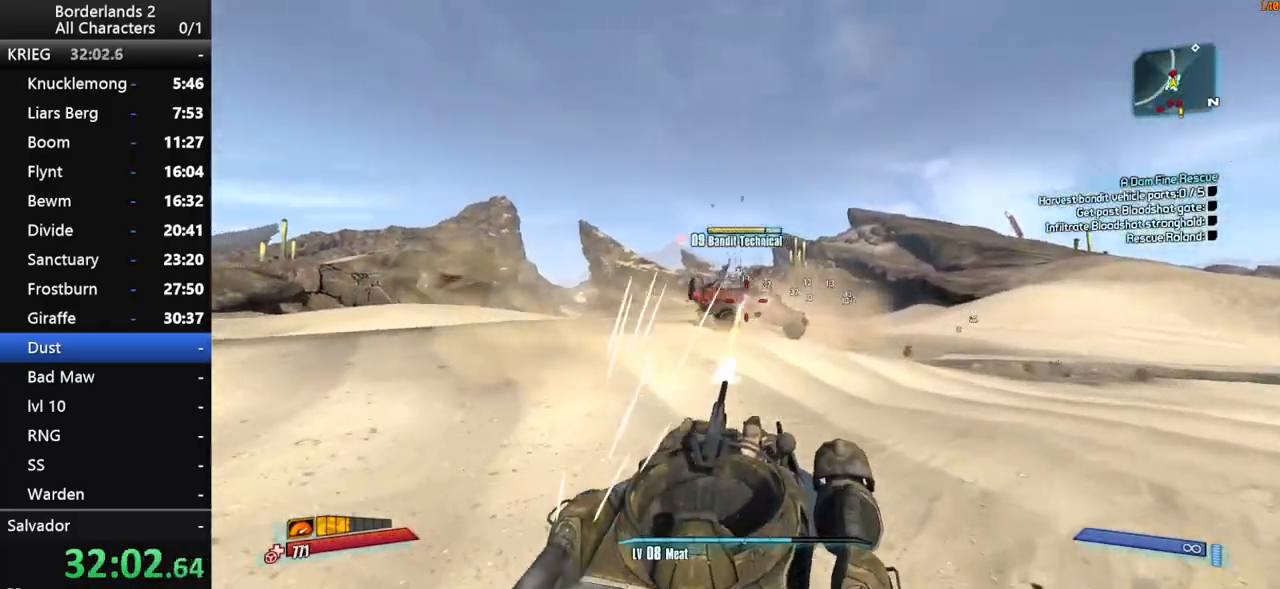
{"keys": ["shift"], "mouse": ["left", "right"], "mouse_move": "right", "events": [[283, "w", "up"]]}
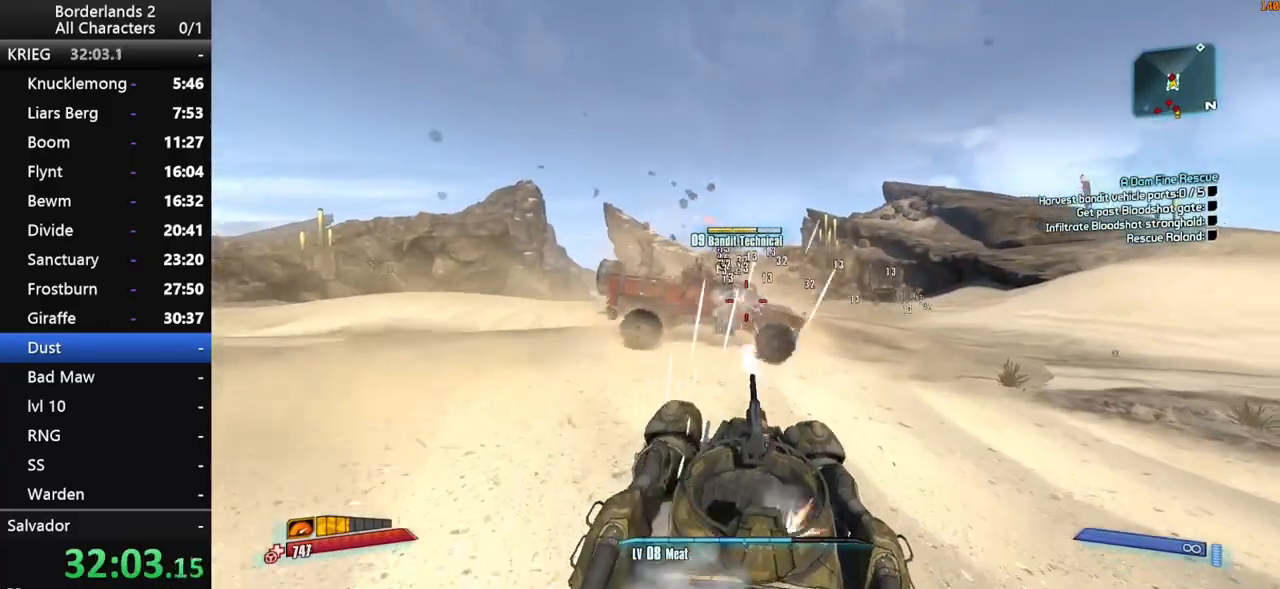
{"keys": ["shift", "w"], "mouse": ["left", "right"], "mouse_move": "still", "events": [[150, "w", "down"]]}
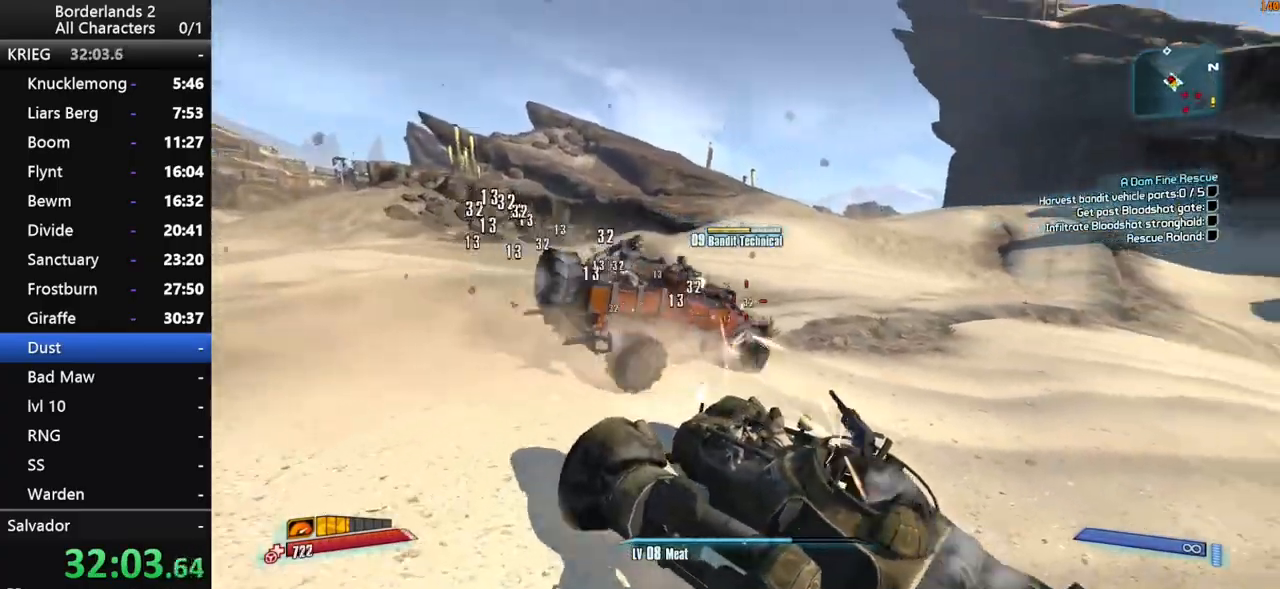
{"keys": ["g", "shift", "w"], "mouse": ["left", "right"], "mouse_move": "left", "events": [[83, "g", "down"]]}
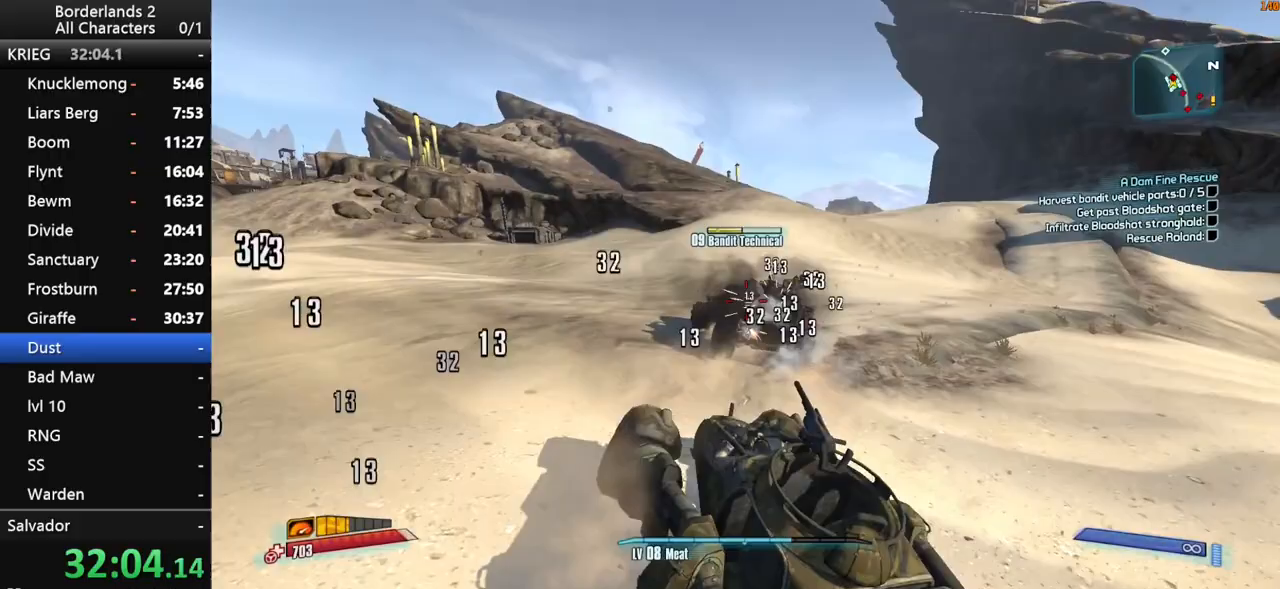
{"keys": ["g", "shift", "w"], "mouse": ["left", "right"], "mouse_move": "still", "events": []}
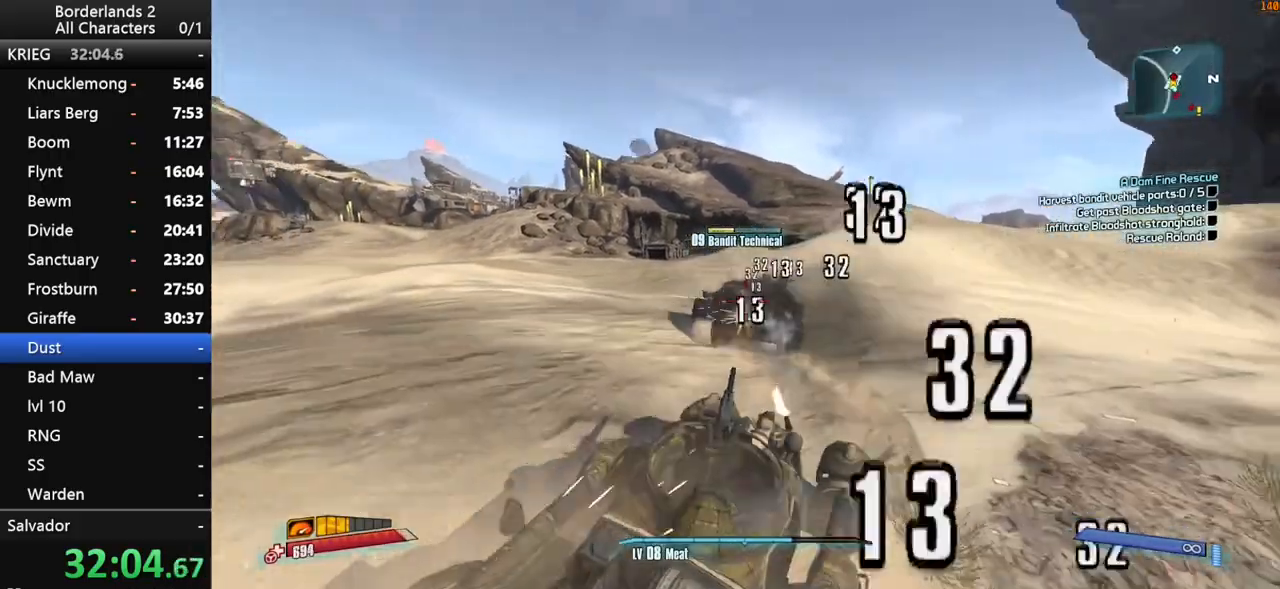
{"keys": ["g", "shift", "w"], "mouse": ["left", "right"], "mouse_move": "still", "events": []}
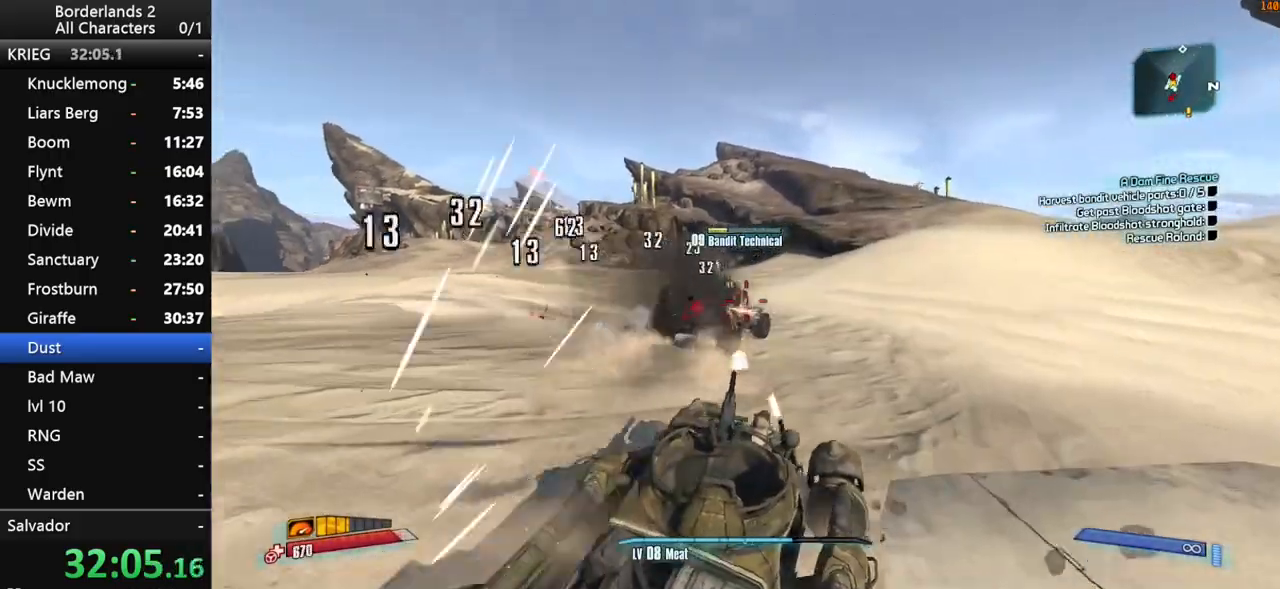
{"keys": ["shift", "w"], "mouse": ["left", "right"], "mouse_move": "still", "events": [[167, "g", "up"]]}
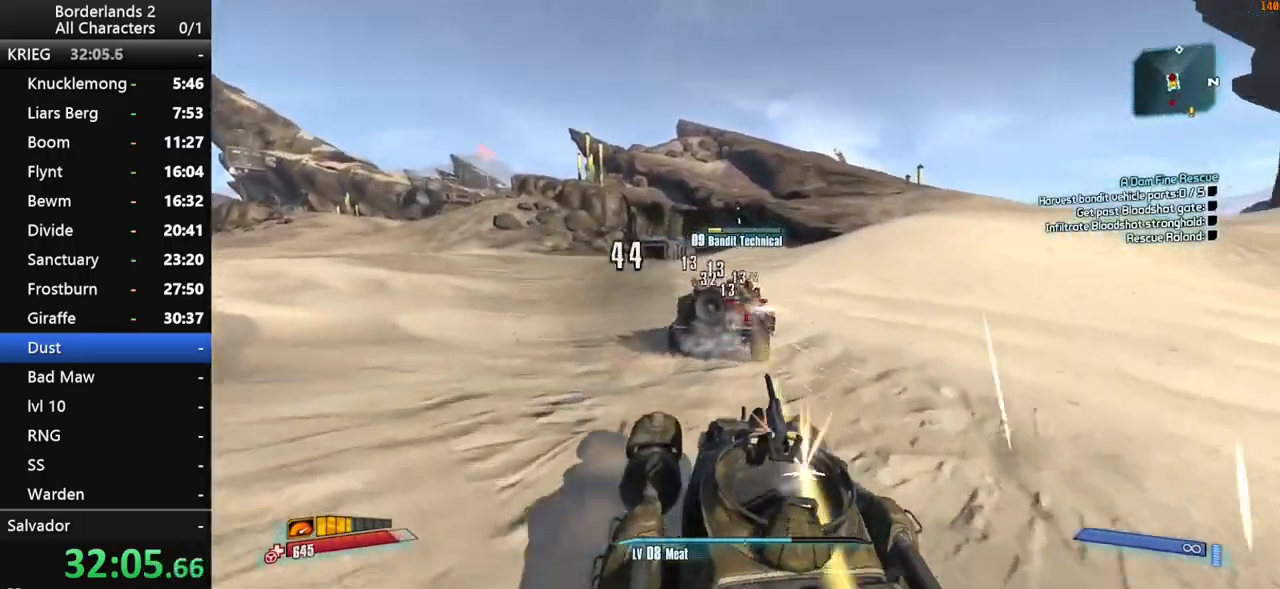
{"keys": ["g", "shift", "w"], "mouse": ["left", "right"], "mouse_move": "left", "events": [[150, "g", "down"]]}
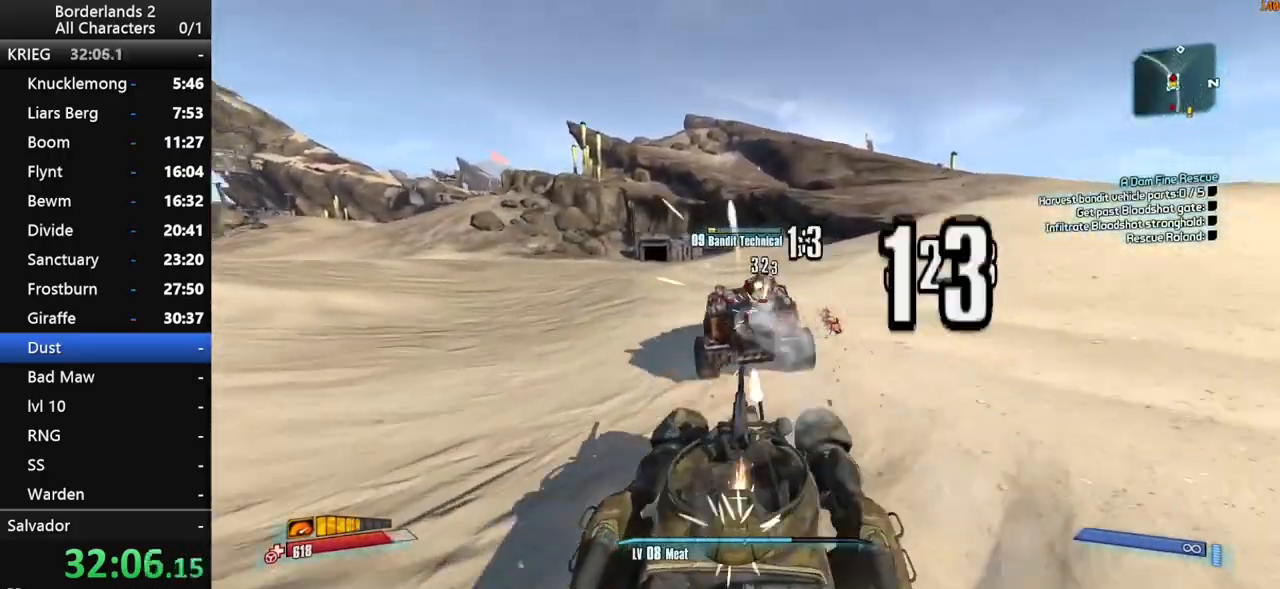
{"keys": ["g", "shift", "w"], "mouse": ["left", "right"], "mouse_move": "still", "events": []}
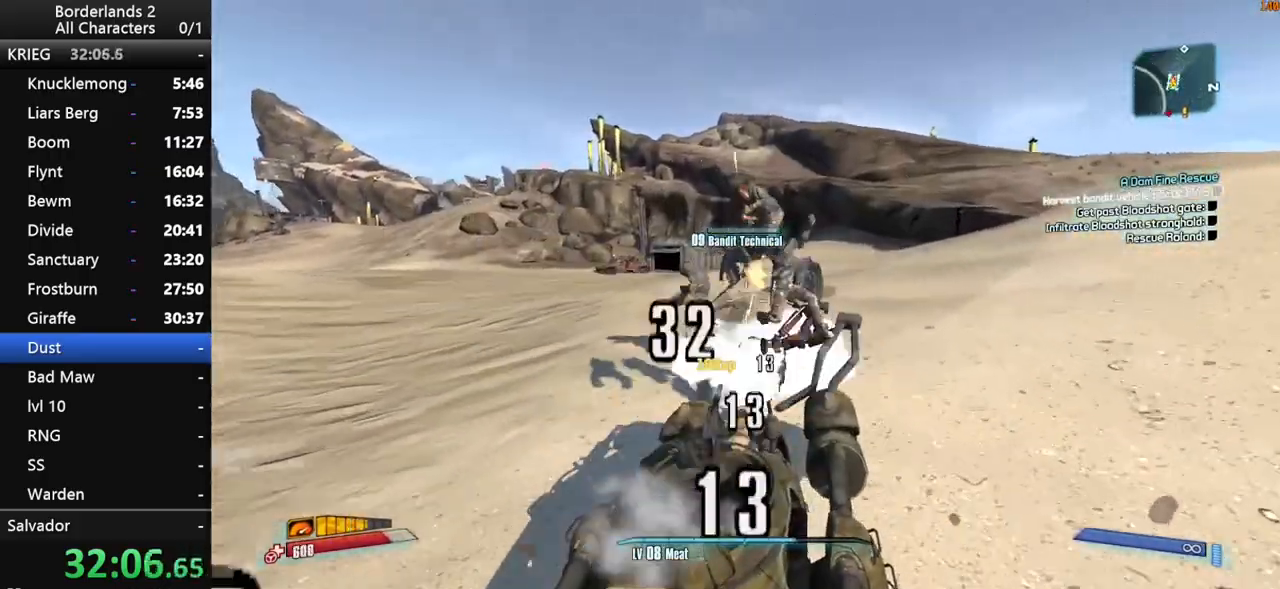
{"keys": ["shift", "w"], "mouse": ["left", "right"], "mouse_move": "left", "events": [[167, "g", "up"]]}
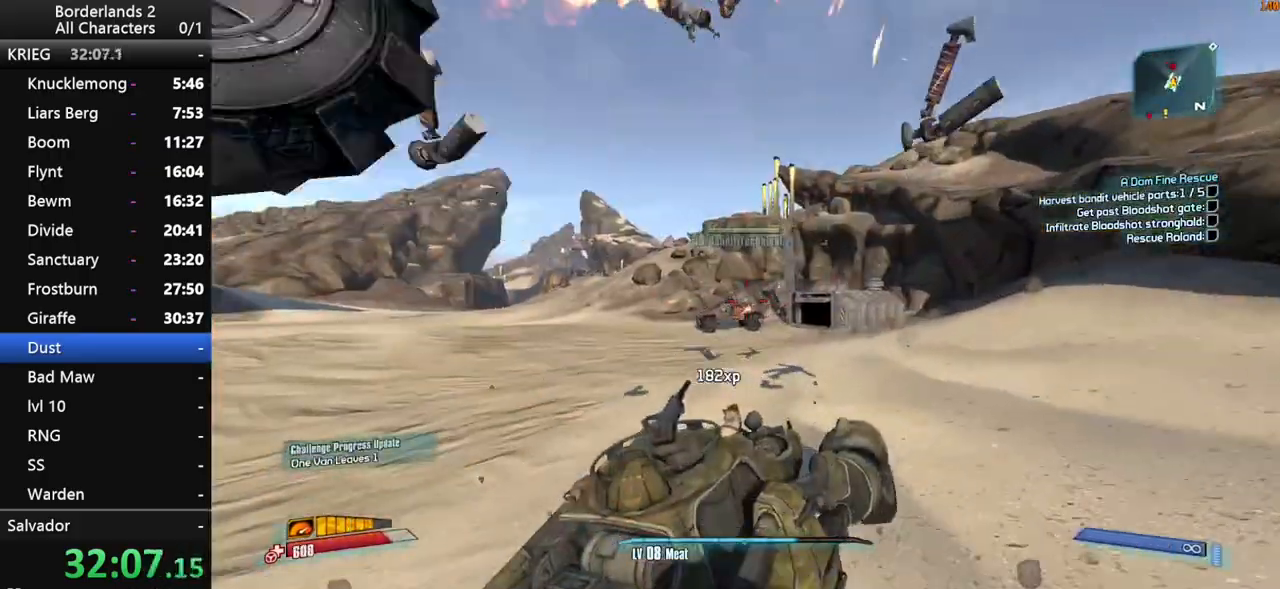
{"keys": ["shift", "w"], "mouse": ["left", "right"], "mouse_move": "left", "events": []}
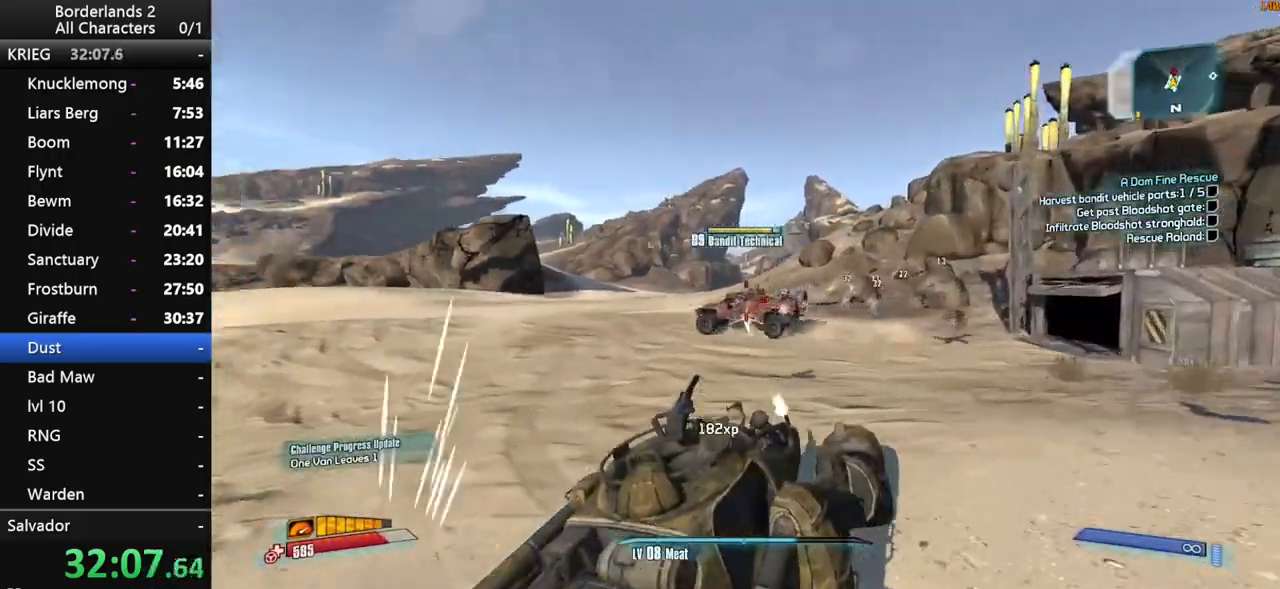
{"keys": ["shift", "w"], "mouse": ["left", "right"], "mouse_move": "left", "events": []}
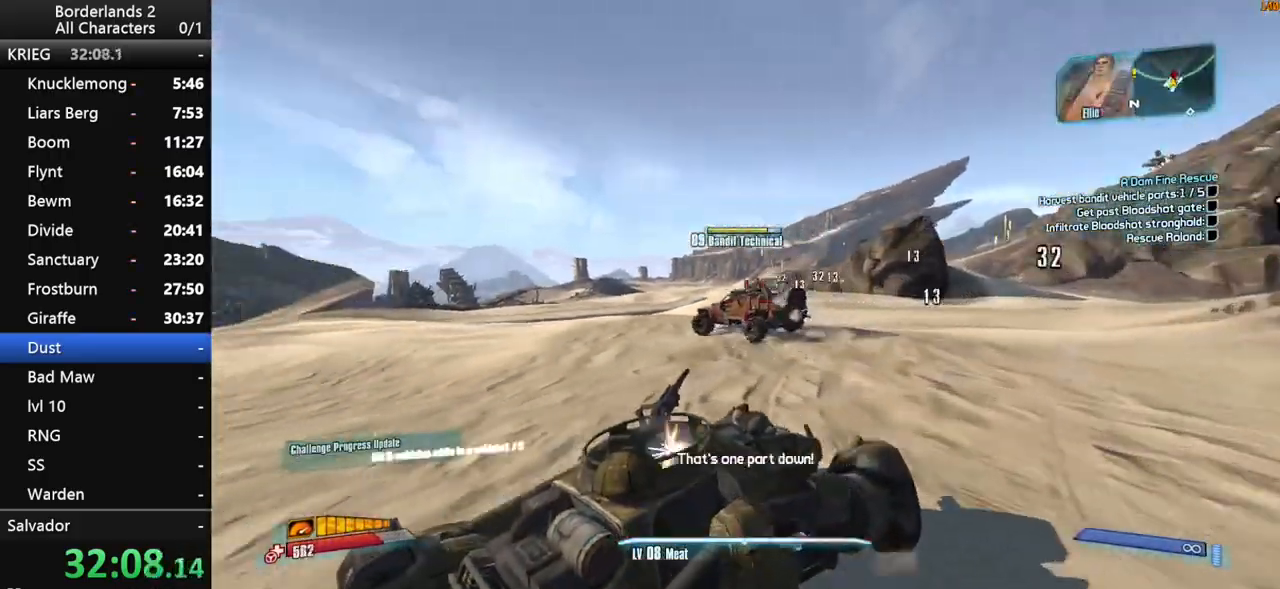
{"keys": ["shift", "w"], "mouse": ["left", "right"], "mouse_move": "down", "events": []}
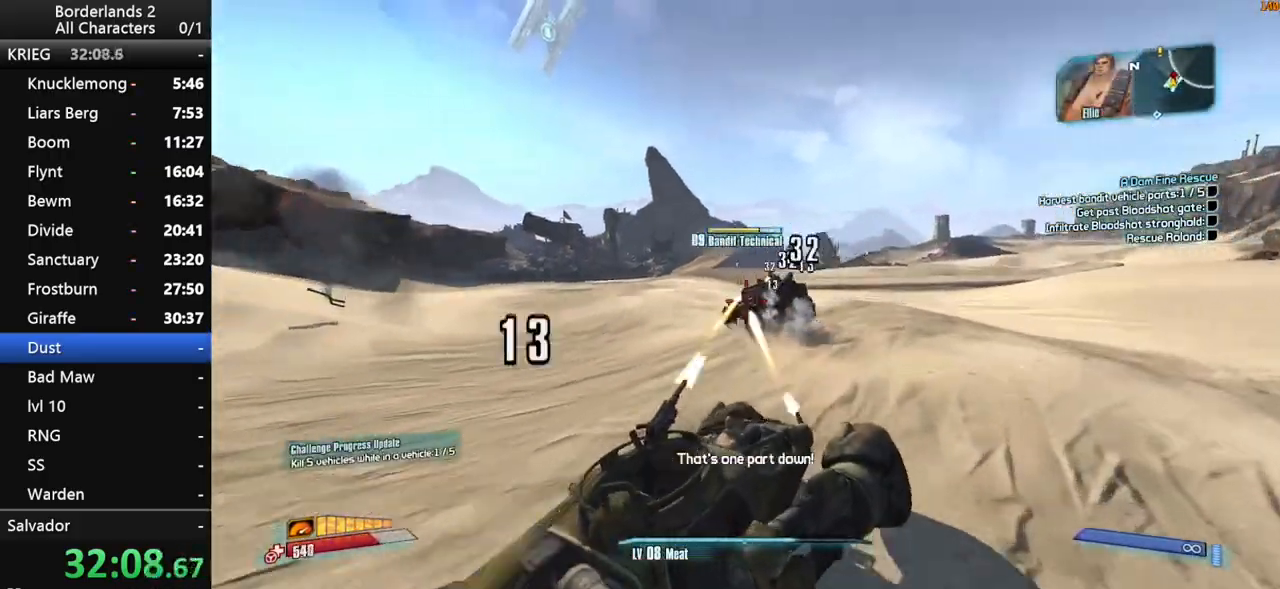
{"keys": ["shift", "w"], "mouse": ["left", "right"], "mouse_move": "still", "events": []}
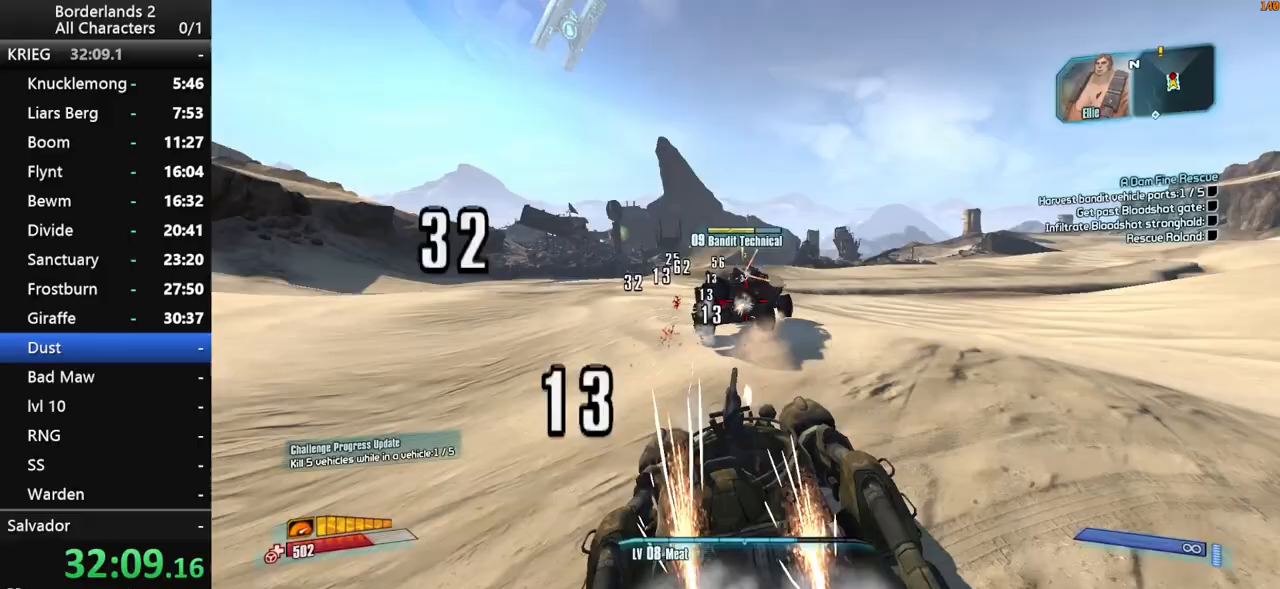
{"keys": ["shift", "w"], "mouse": ["left", "right"], "mouse_move": "left", "events": []}
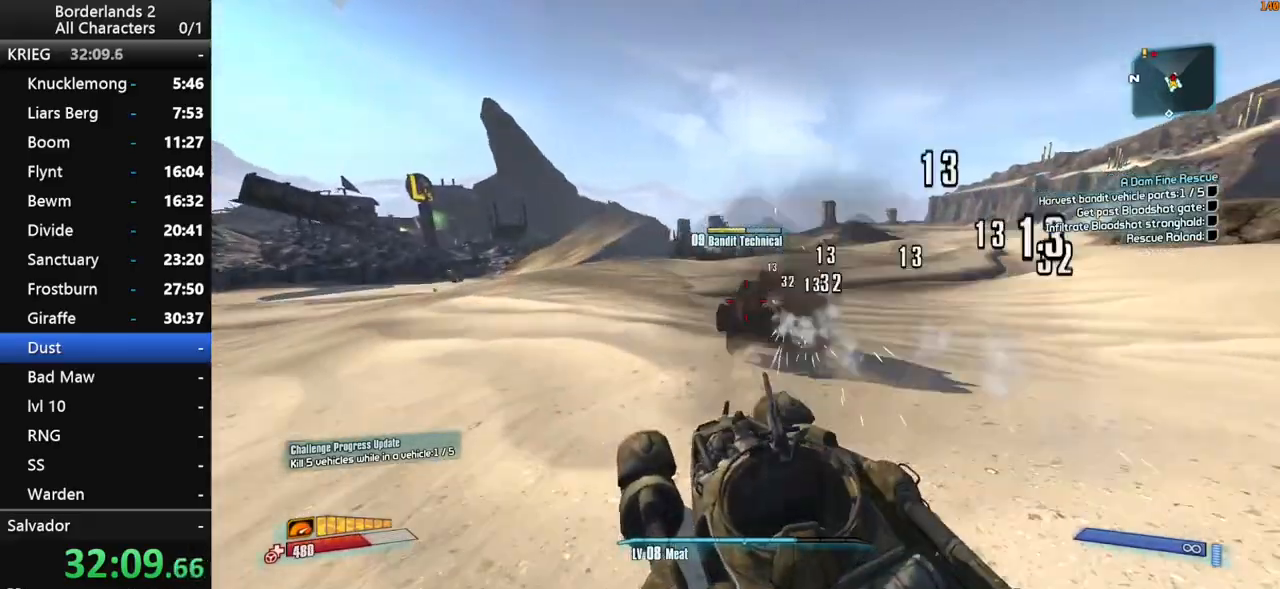
{"keys": ["shift", "w"], "mouse": ["left", "right"], "mouse_move": "right", "events": []}
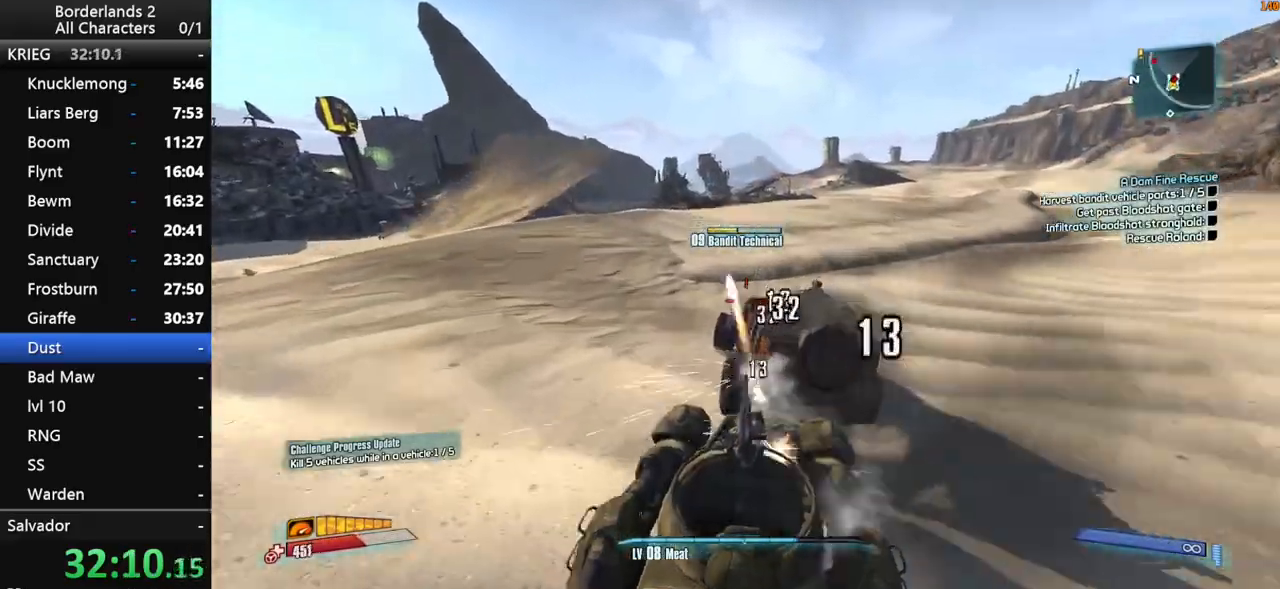
{"keys": ["shift", "w"], "mouse": ["left", "right"], "mouse_move": "right", "events": []}
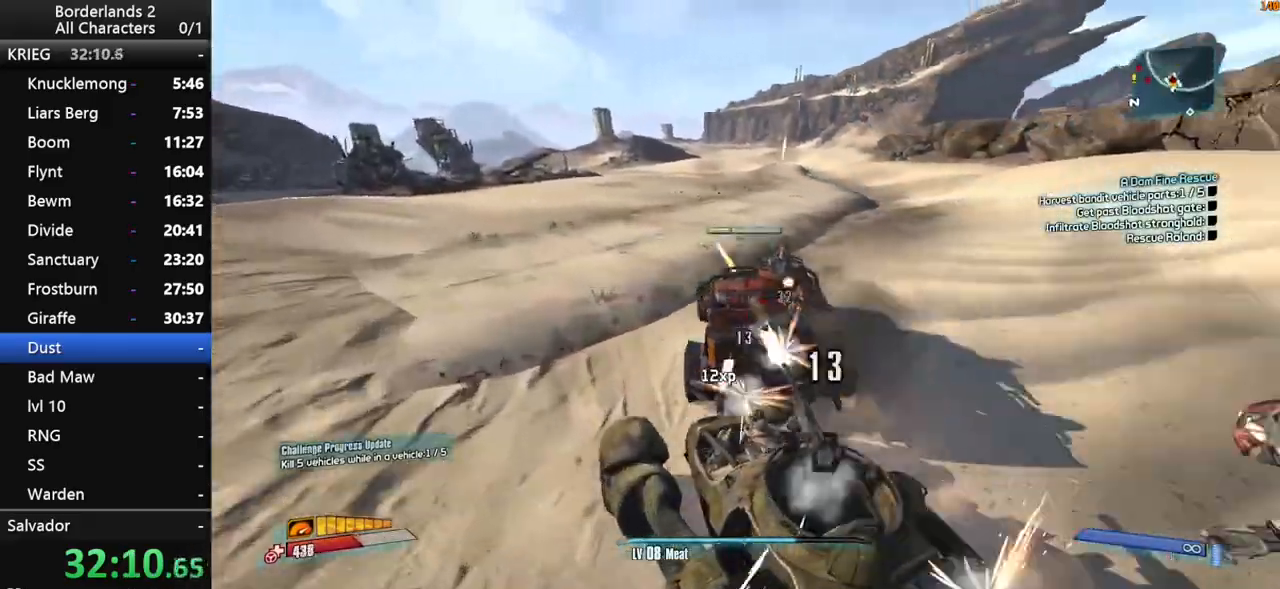
{"keys": ["shift", "w"], "mouse": ["left", "right"], "mouse_move": "still", "events": []}
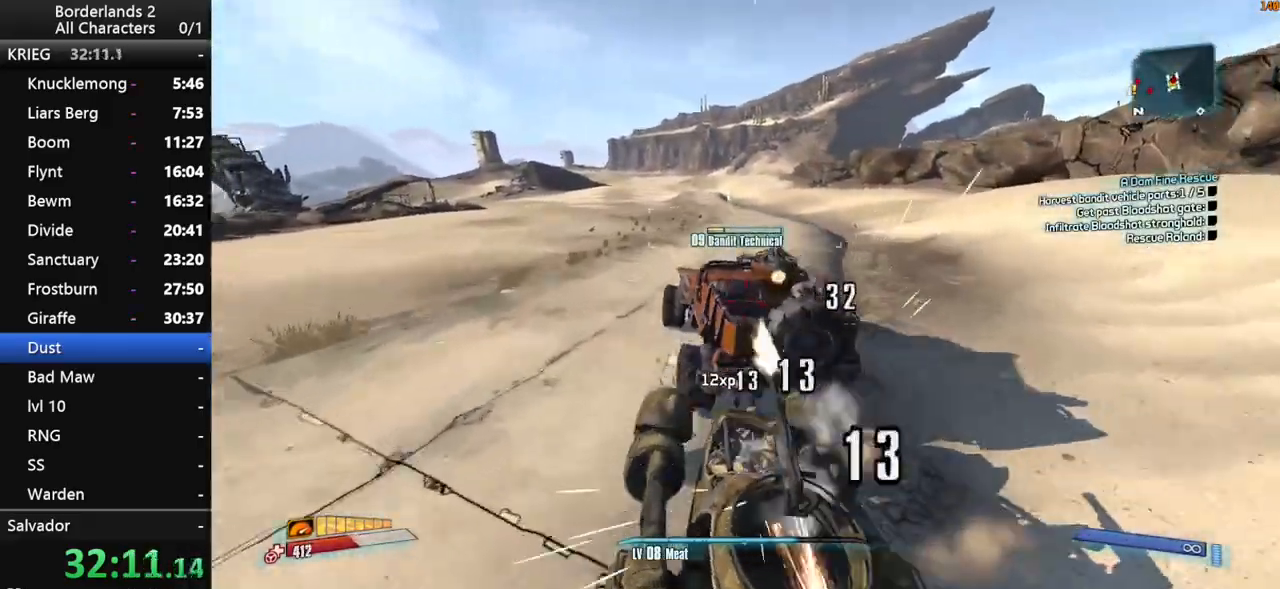
{"keys": ["shift", "w"], "mouse": ["left", "right"], "events": []}
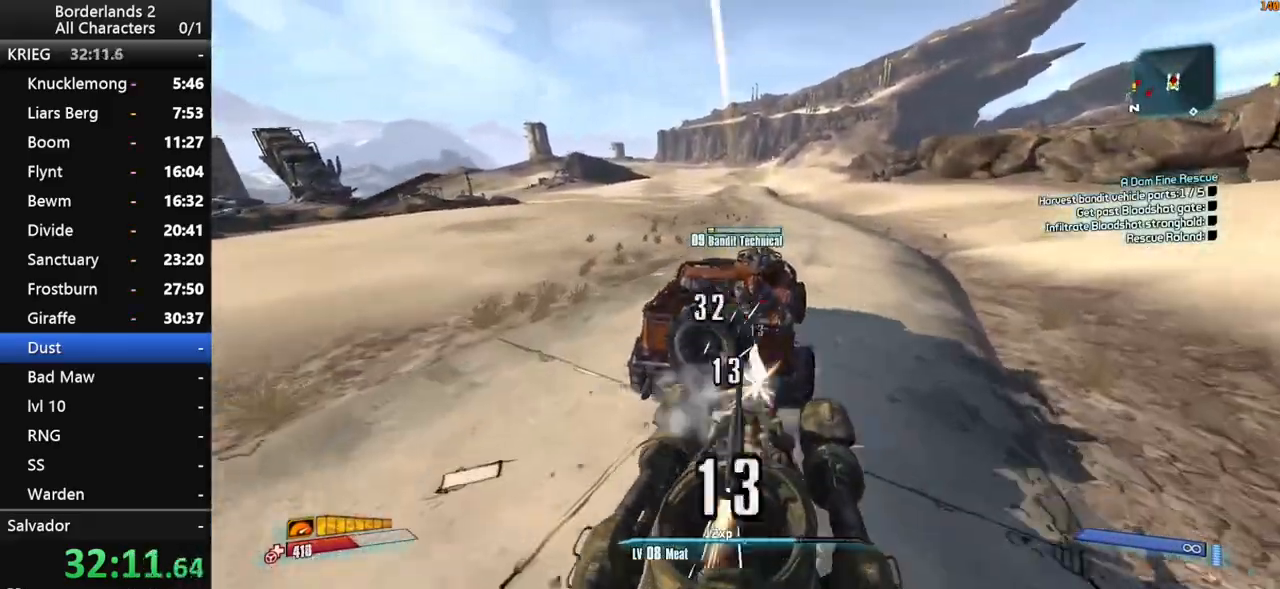
{"keys": ["shift", "w"], "mouse": ["left", "right"], "events": []}
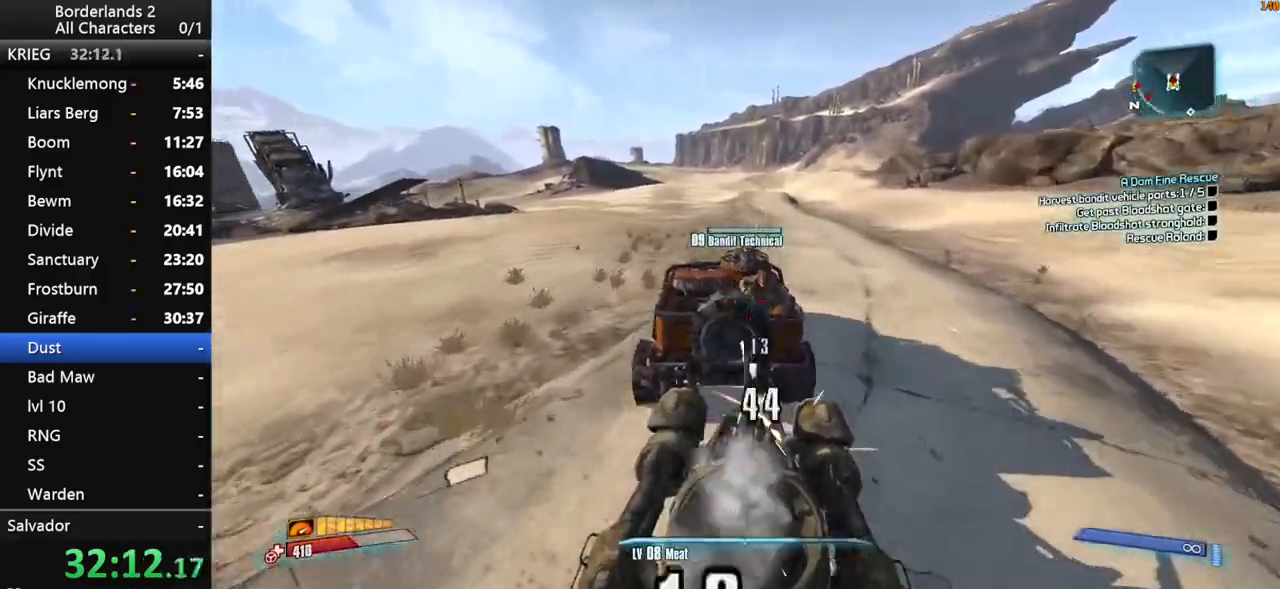
{"keys": ["w"], "mouse": [], "mouse_move": "left", "events": [[383, "mouse_left", "up"], [383, "mouse_right", "up"], [433, "shift", "up"]]}
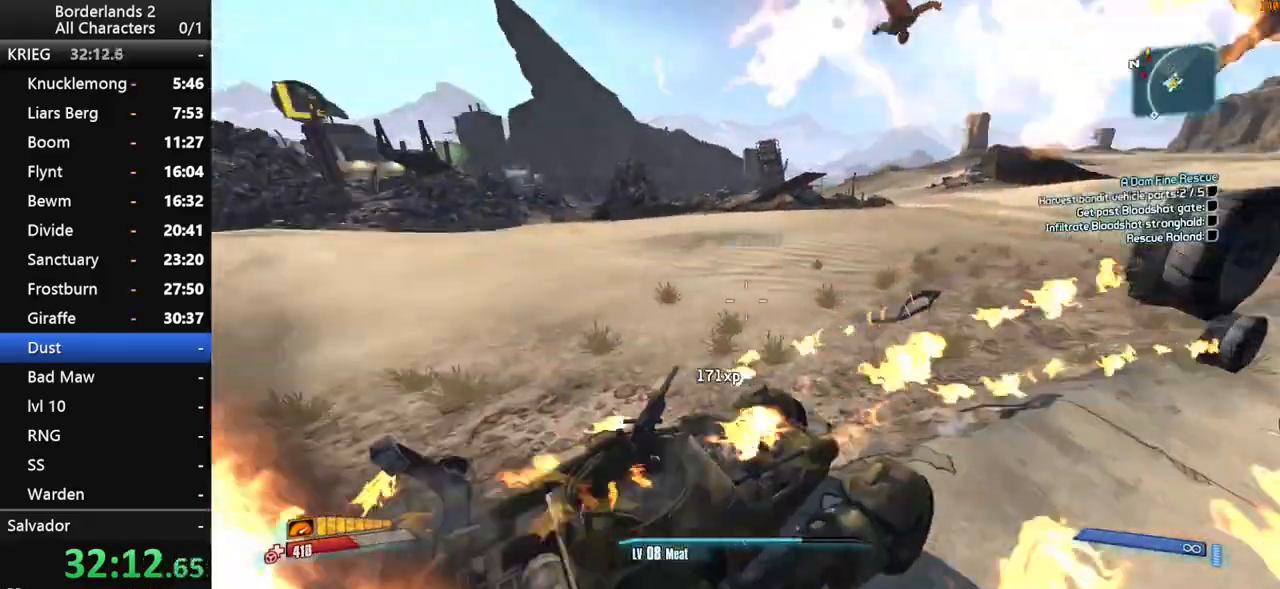
{"keys": ["w"], "mouse": [], "mouse_move": "still", "events": []}
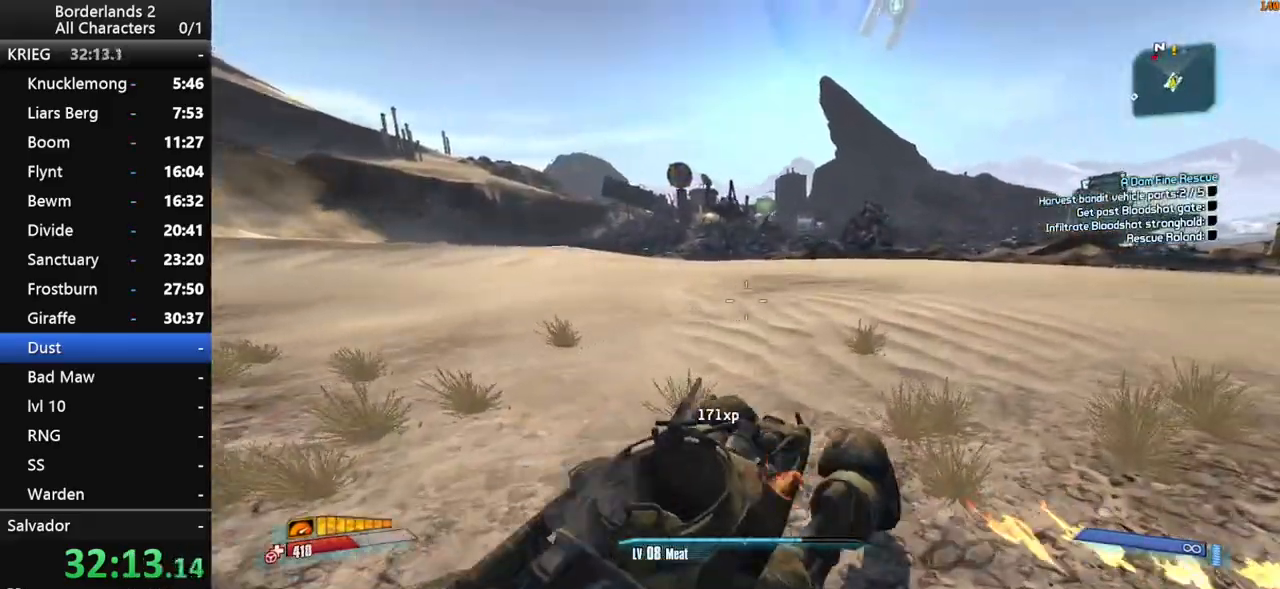
{"keys": ["w"], "mouse": [], "mouse_move": "up", "events": []}
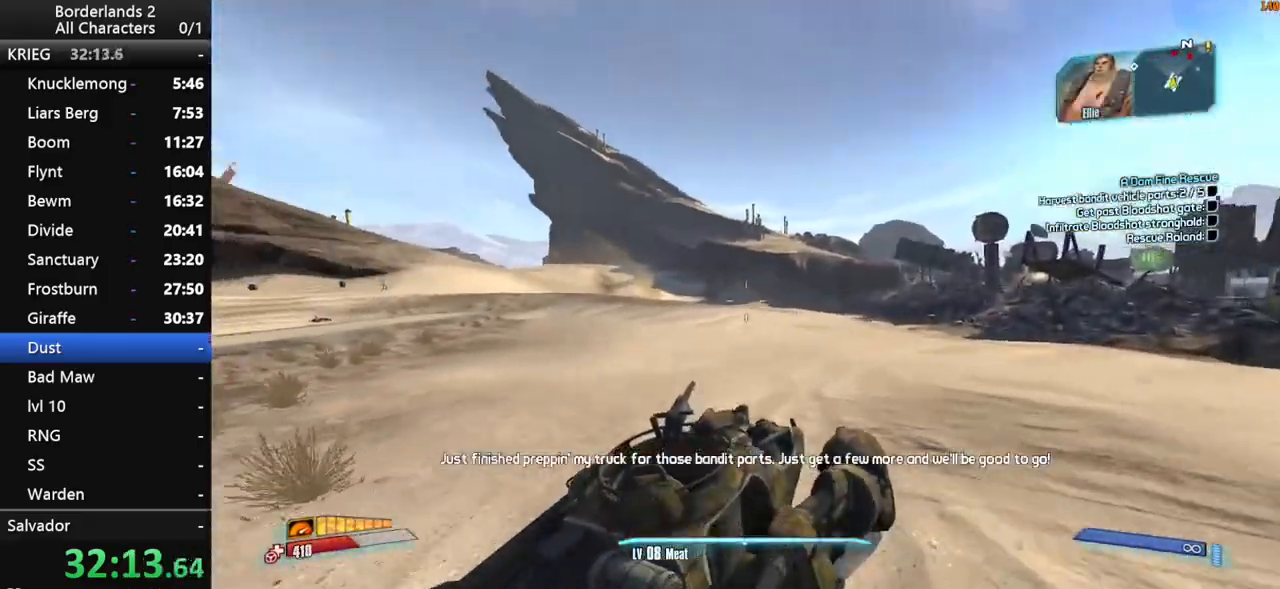
{"keys": ["w"], "mouse": [], "mouse_move": "still", "events": []}
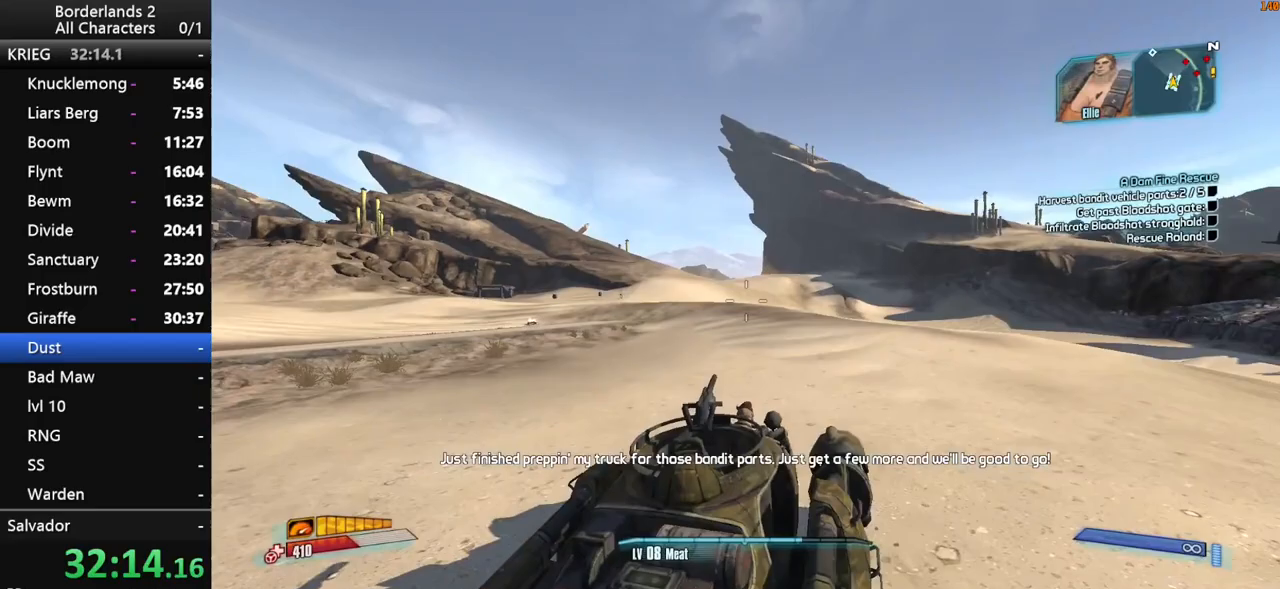
{"keys": ["f", "g", "w"], "mouse": [], "mouse_move": "still", "events": [[267, "g", "down"], [367, "f", "down"]]}
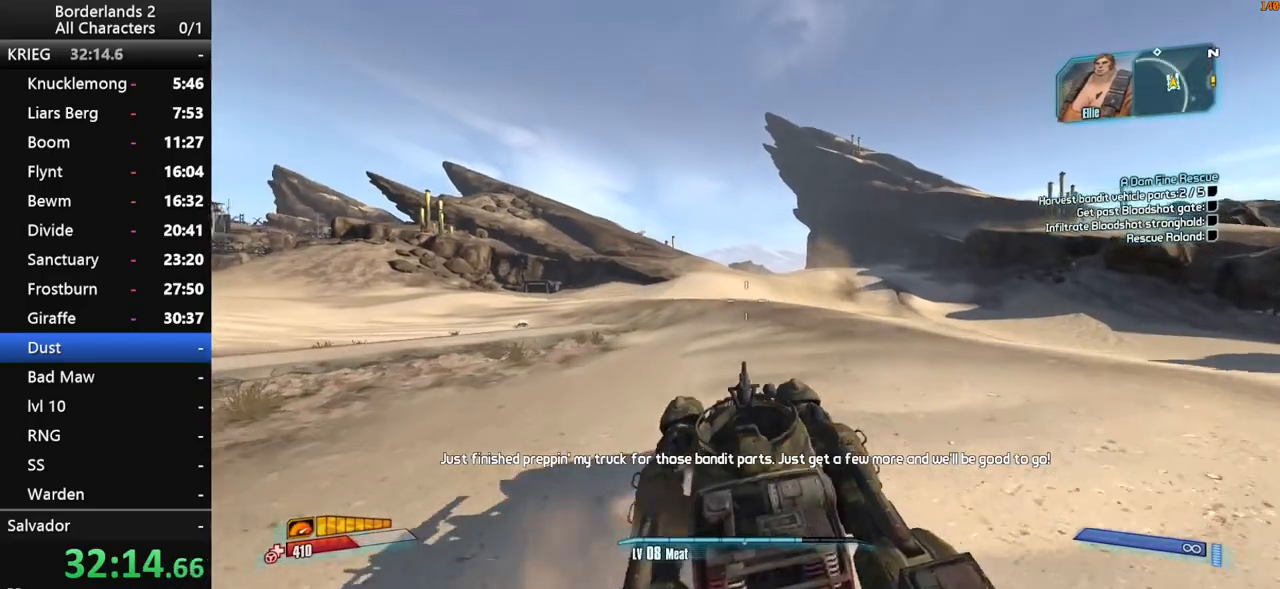
{"keys": ["w"], "mouse": [], "mouse_move": "still", "events": [[50, "f", "up"], [50, "g", "up"]]}
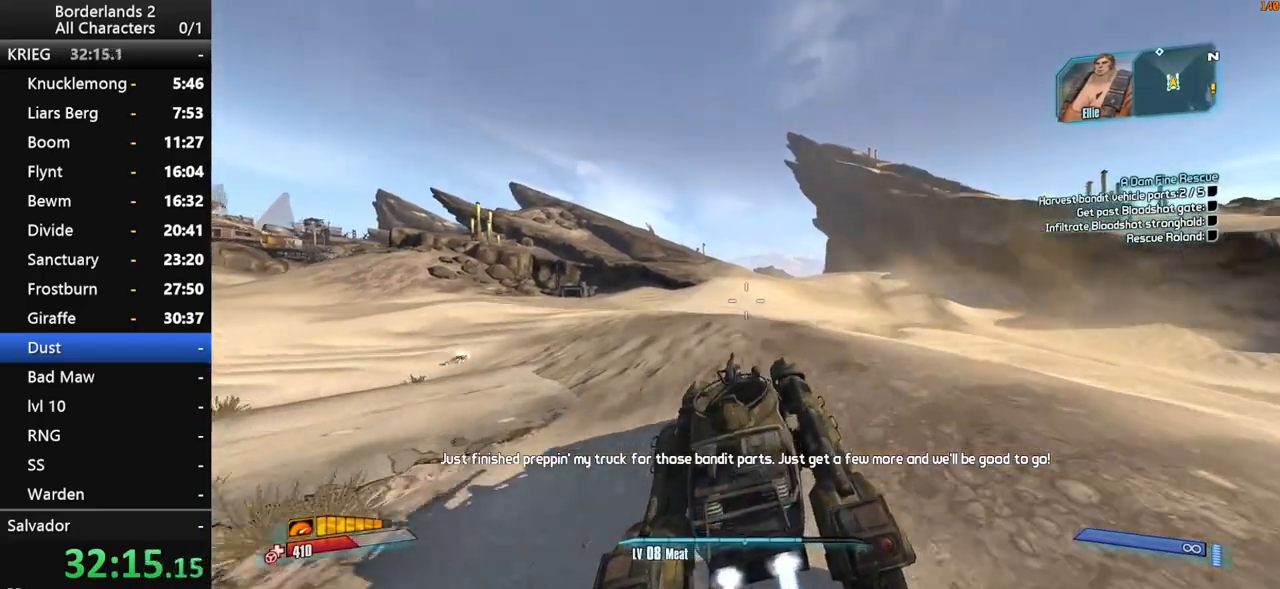
{"keys": ["w"], "mouse": [], "mouse_move": "still", "events": []}
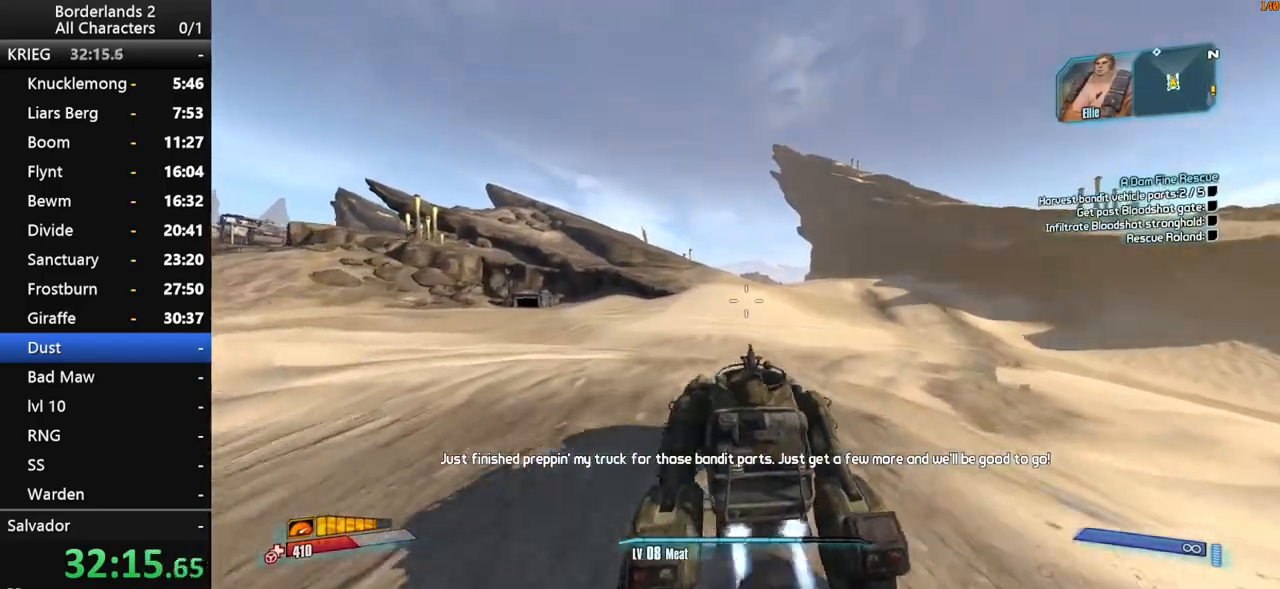
{"keys": ["w"], "mouse": [], "mouse_move": "still", "events": []}
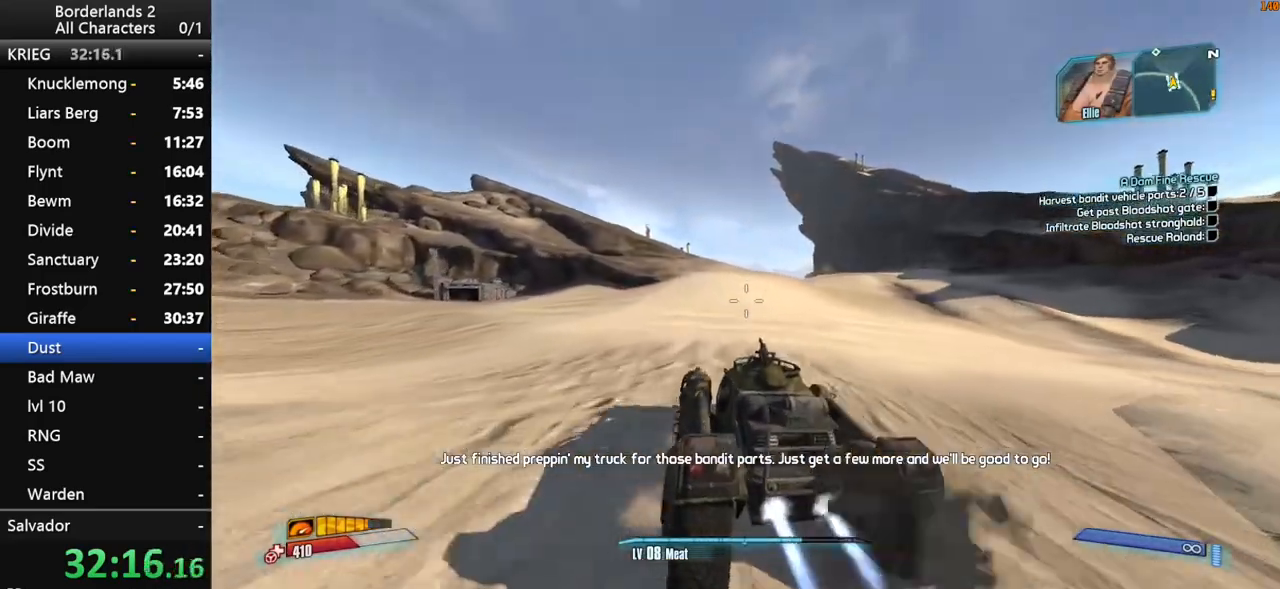
{"keys": ["w"], "mouse": [], "mouse_move": "still", "events": []}